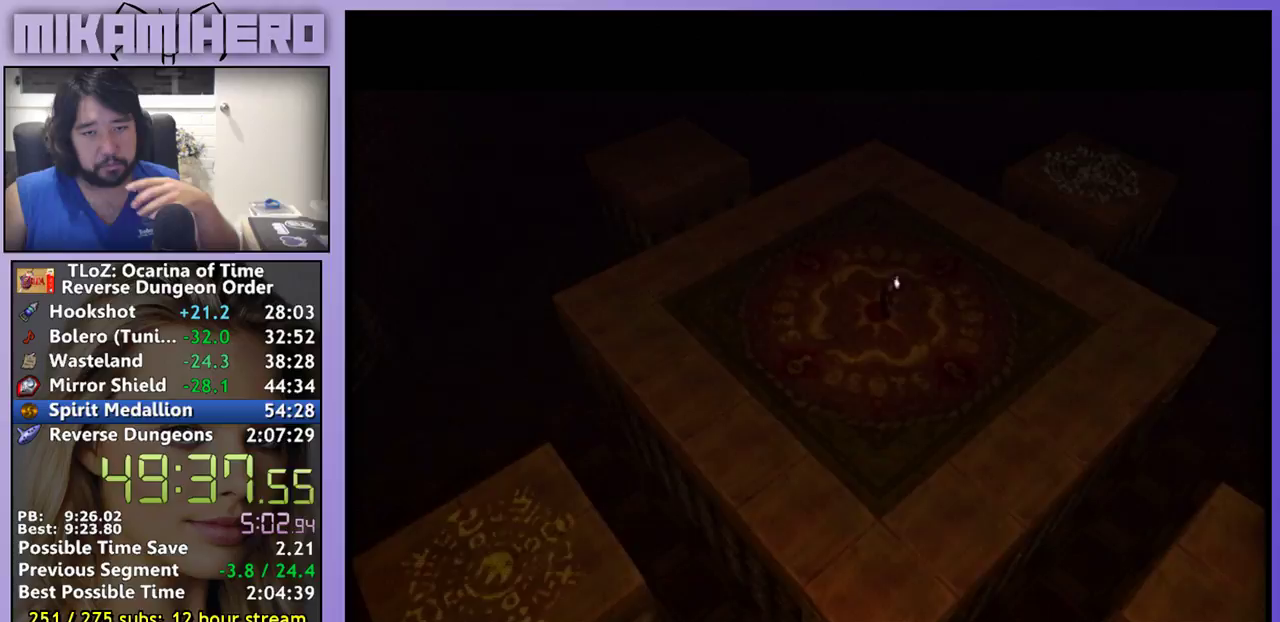
Gameplay with a controller (Nintendo layout); each line is a JSON object with the inputs held at the frame after it. "events" lists button and stick changes between this image and that frame as [ms after this image, input, new state], when the widget could be followed in between. Not read: L1 L3 R3.
{"buttons": ["B"], "left_stick": "center", "right_stick": "center", "events": [[200, "B", "down"]]}
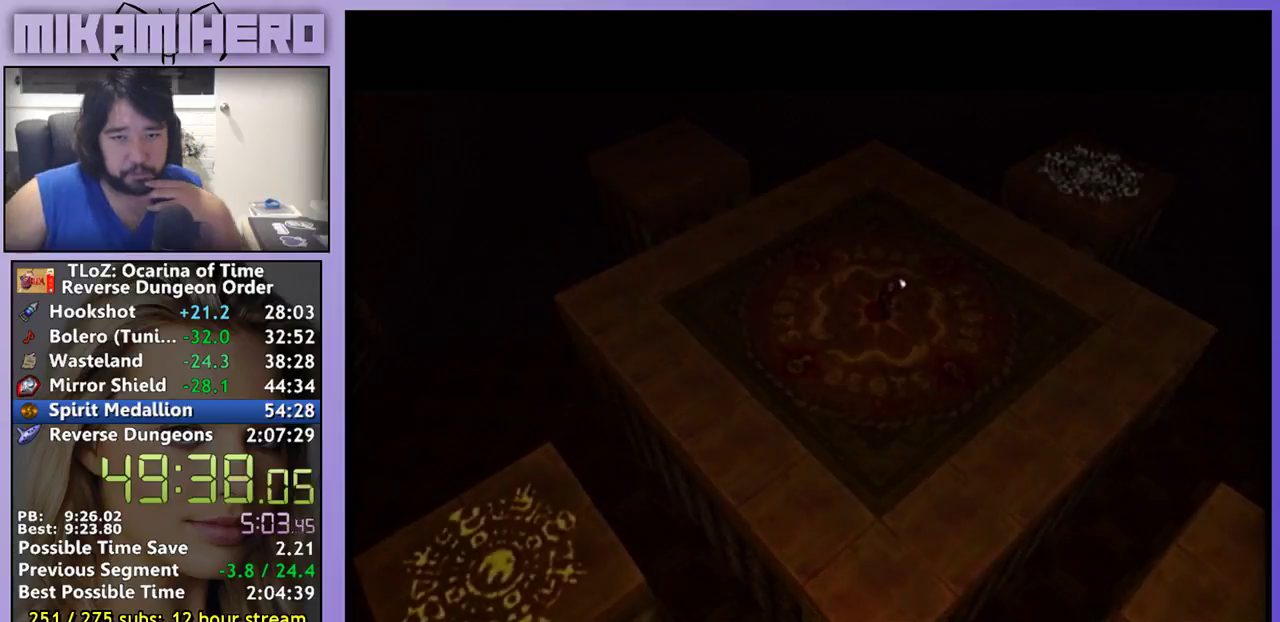
{"buttons": ["B"], "left_stick": "center", "right_stick": "center", "events": [[367, "B", "up"], [433, "B", "down"]]}
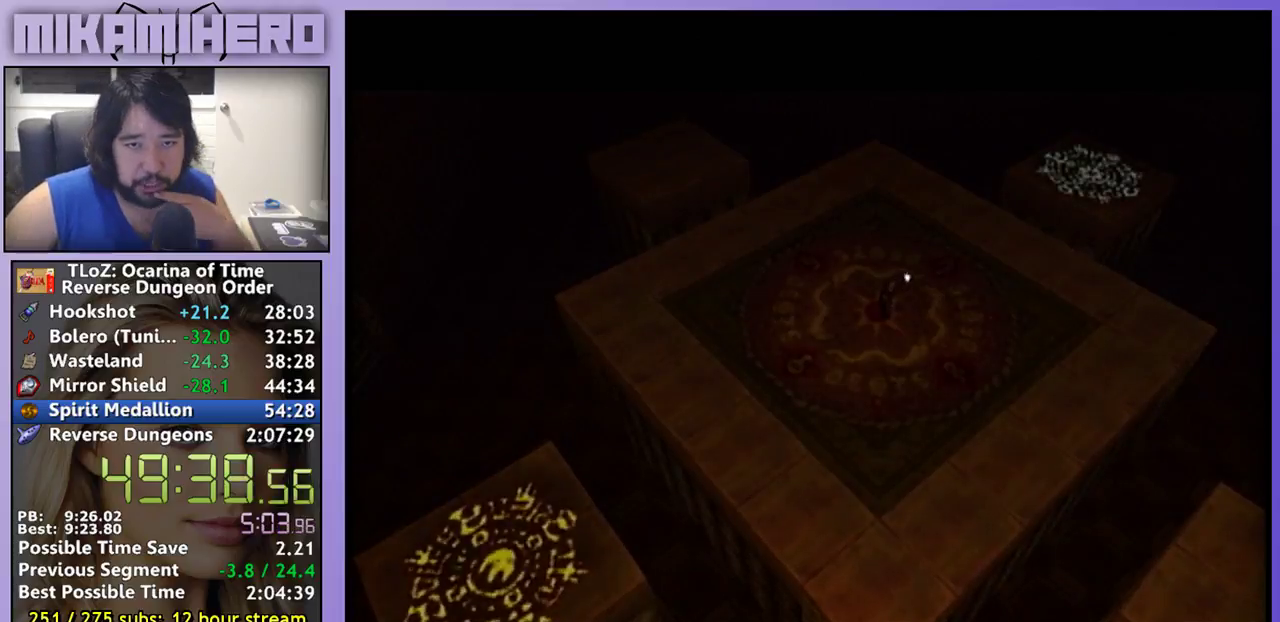
{"buttons": ["A"], "left_stick": "center", "right_stick": "center", "events": [[67, "B", "up"], [133, "B", "down"], [333, "B", "up"], [433, "A", "down"]]}
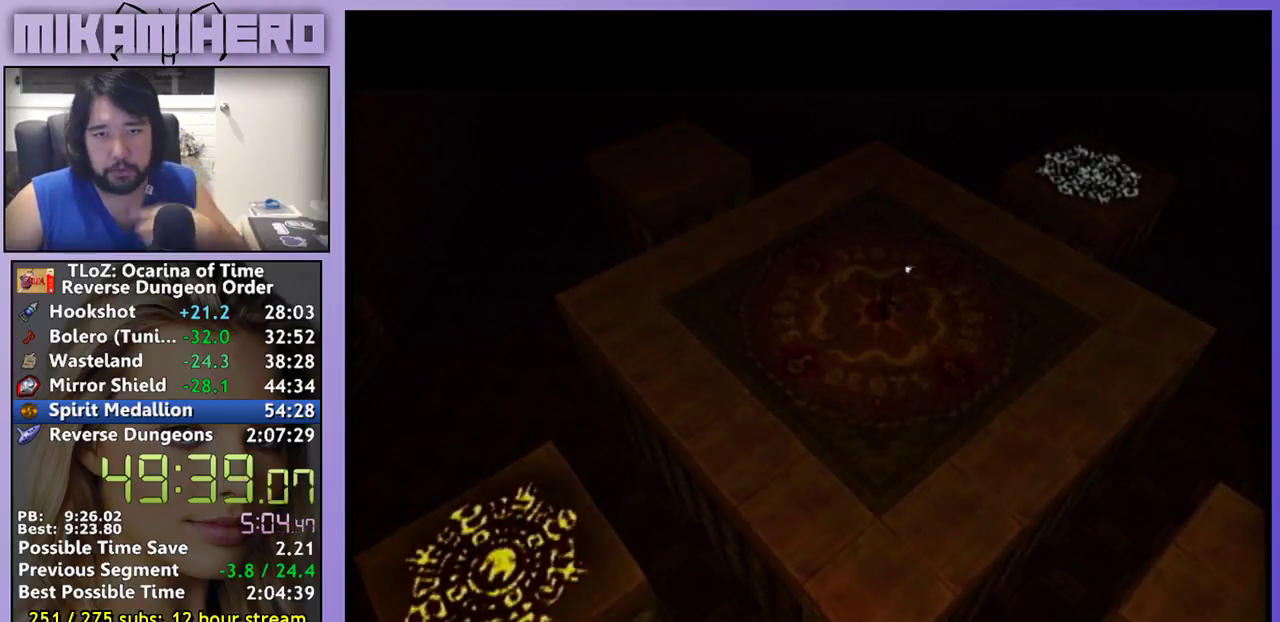
{"buttons": ["B"], "left_stick": "center", "right_stick": "center", "events": [[67, "A", "up"], [133, "A", "down"], [267, "A", "up"], [367, "A", "down"], [433, "A", "up"], [500, "B", "down"]]}